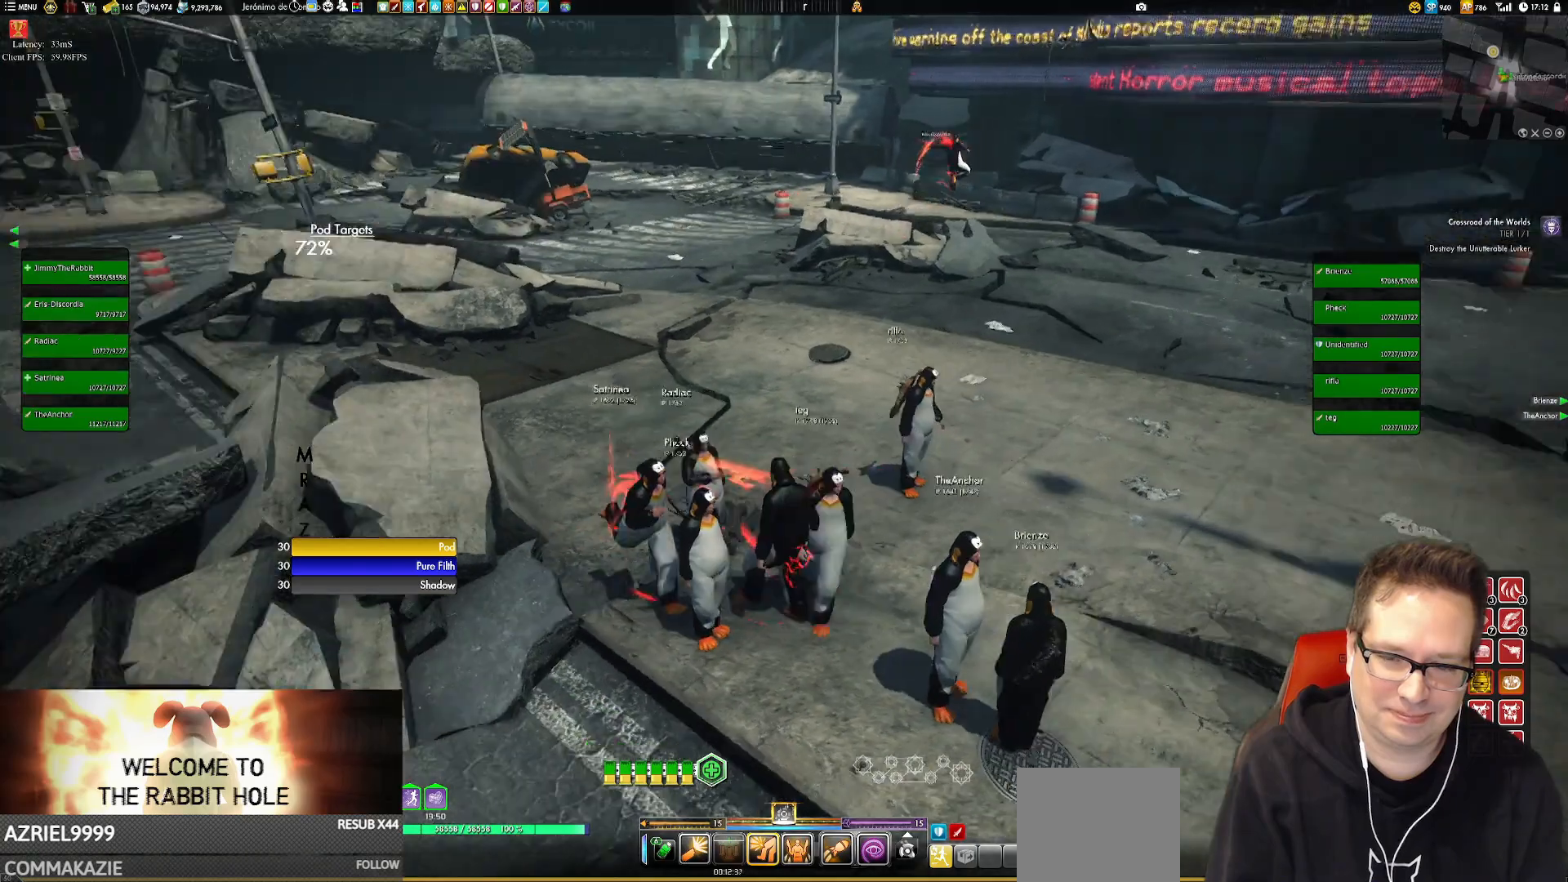
Gameplay with a controller (Xbox layout); each line is a JSON object with the inputs held at the frame after it. "events" lists button and stick changes between this image and that frame as [ms after this image, input, new state], when the widget could be followed in between. Not read: HOME L3 R3.
{"buttons": [], "left_stick": "down", "right_stick": "center", "events": [[17, "left_stick", "down"], [284, "right_stick", "center"]]}
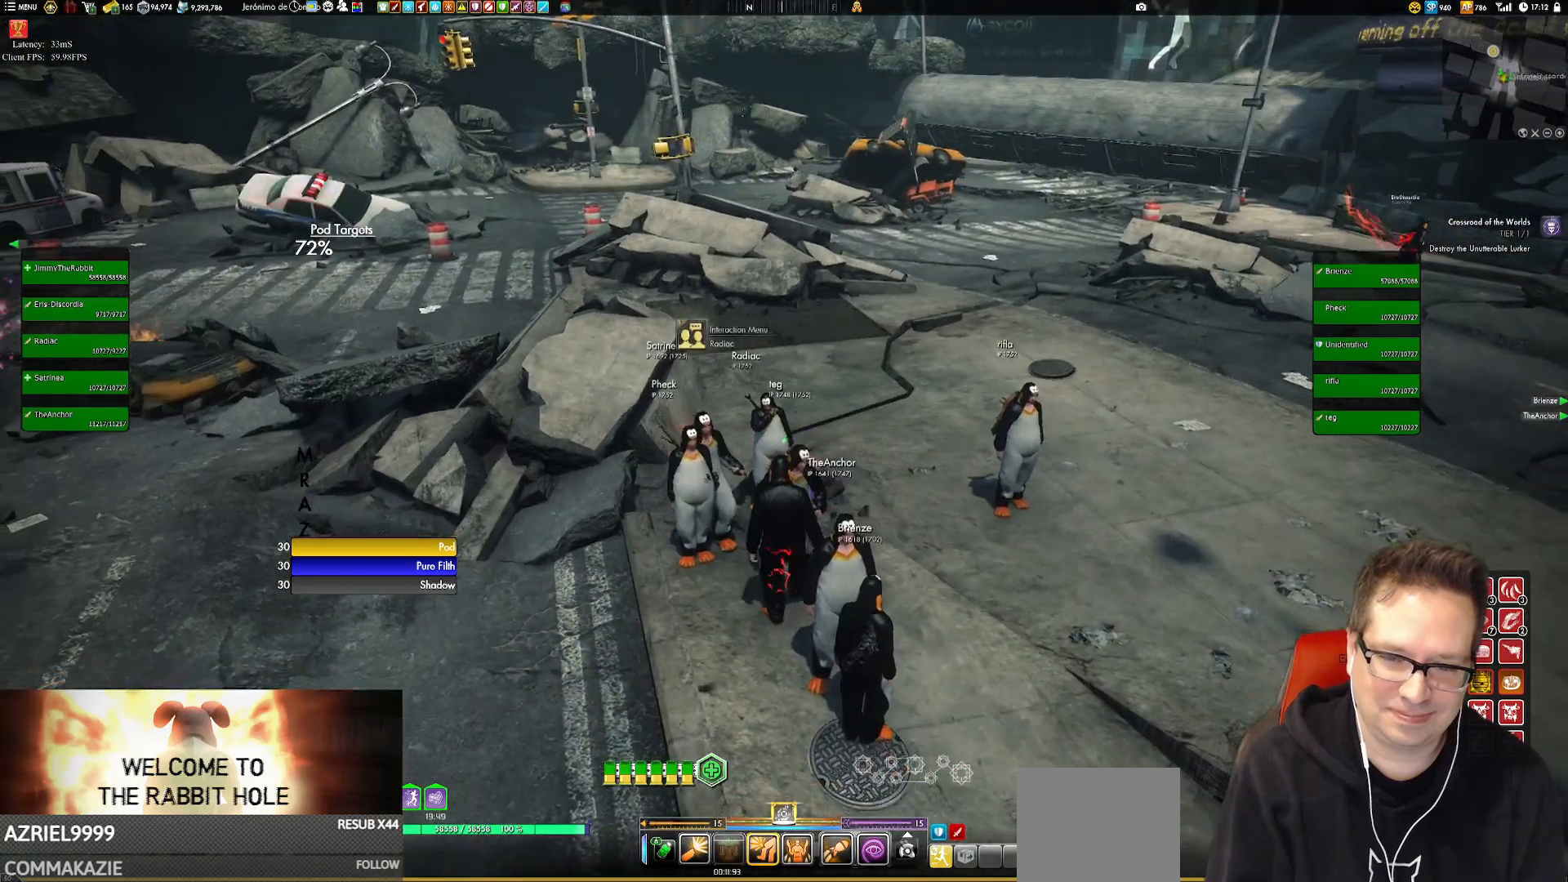
{"buttons": [], "left_stick": "down", "right_stick": "center", "events": []}
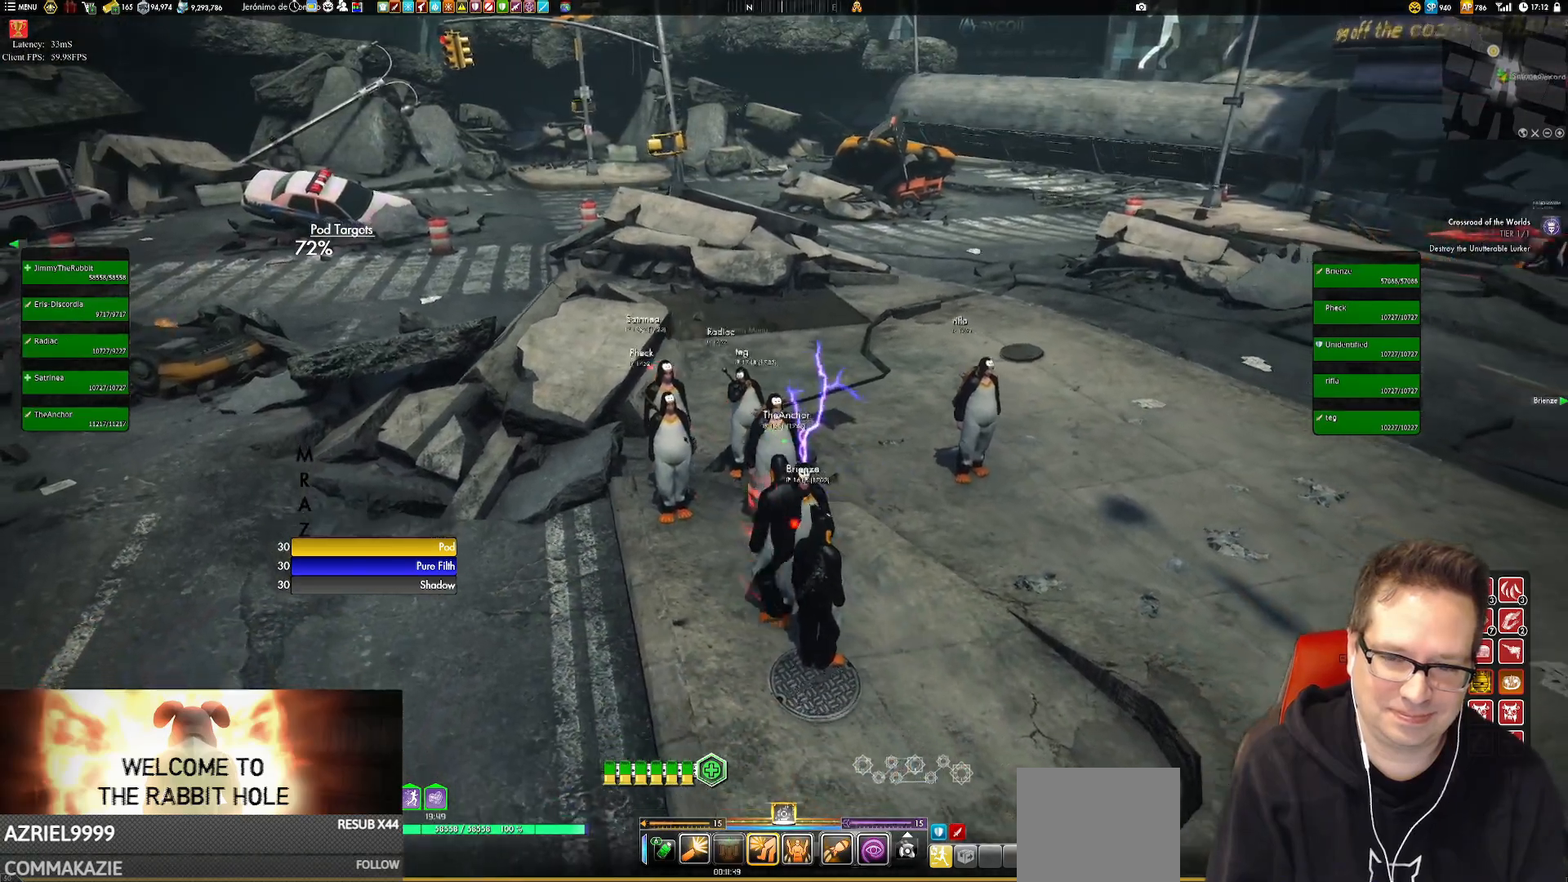
{"buttons": [], "left_stick": "center", "right_stick": "right", "events": [[317, "right_stick", "right"], [351, "left_stick", "center"]]}
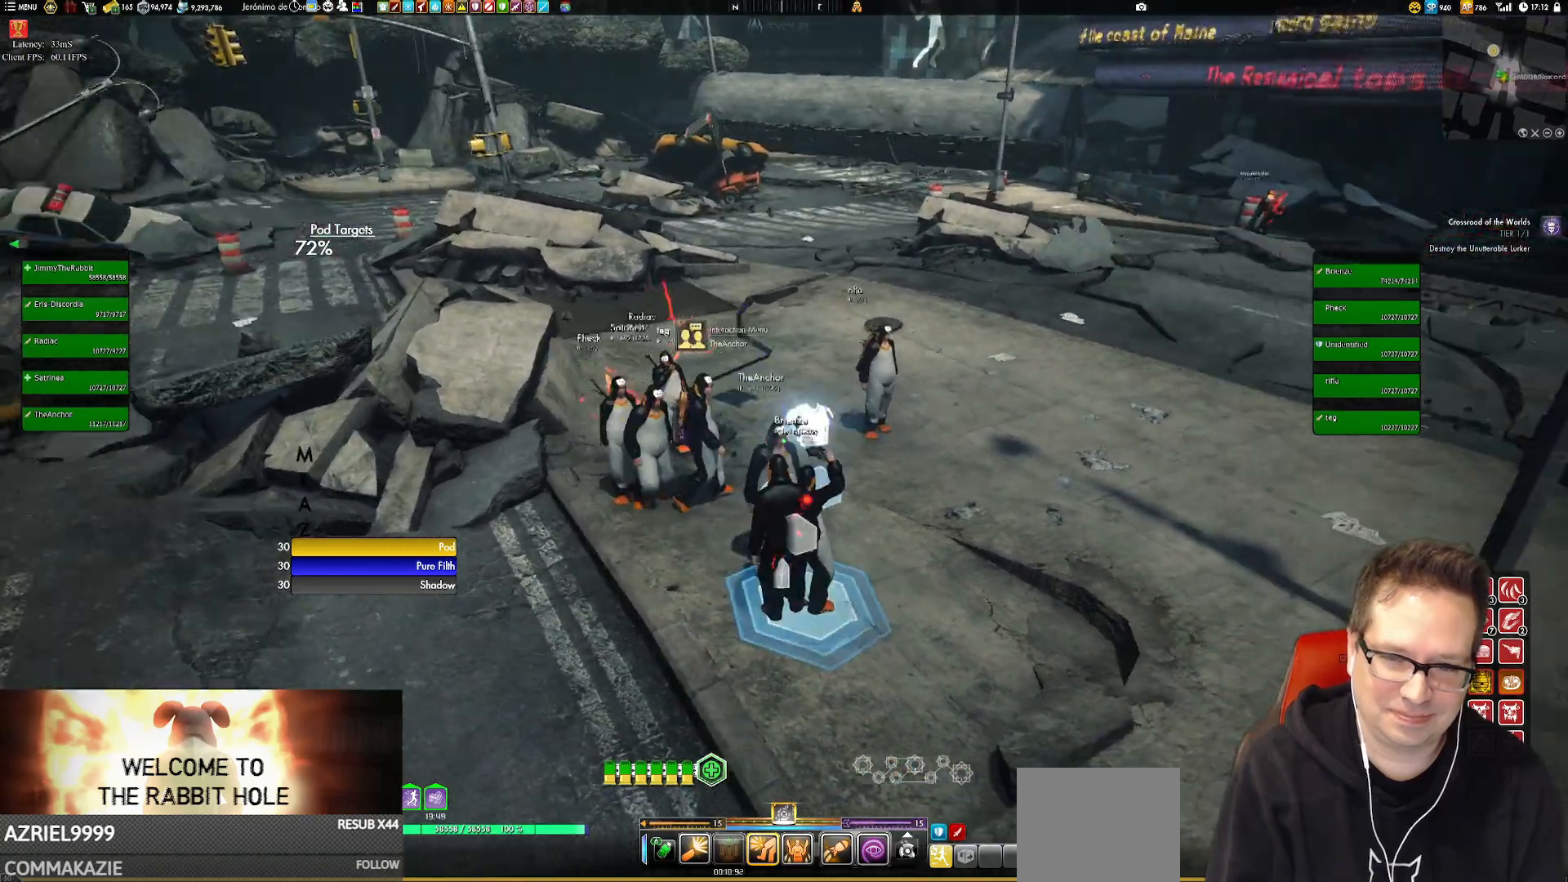
{"buttons": [], "left_stick": "center", "right_stick": "right", "events": [[150, "START", "down"], [150, "right_stick", "center"], [217, "START", "up"], [250, "right_stick", "right"]]}
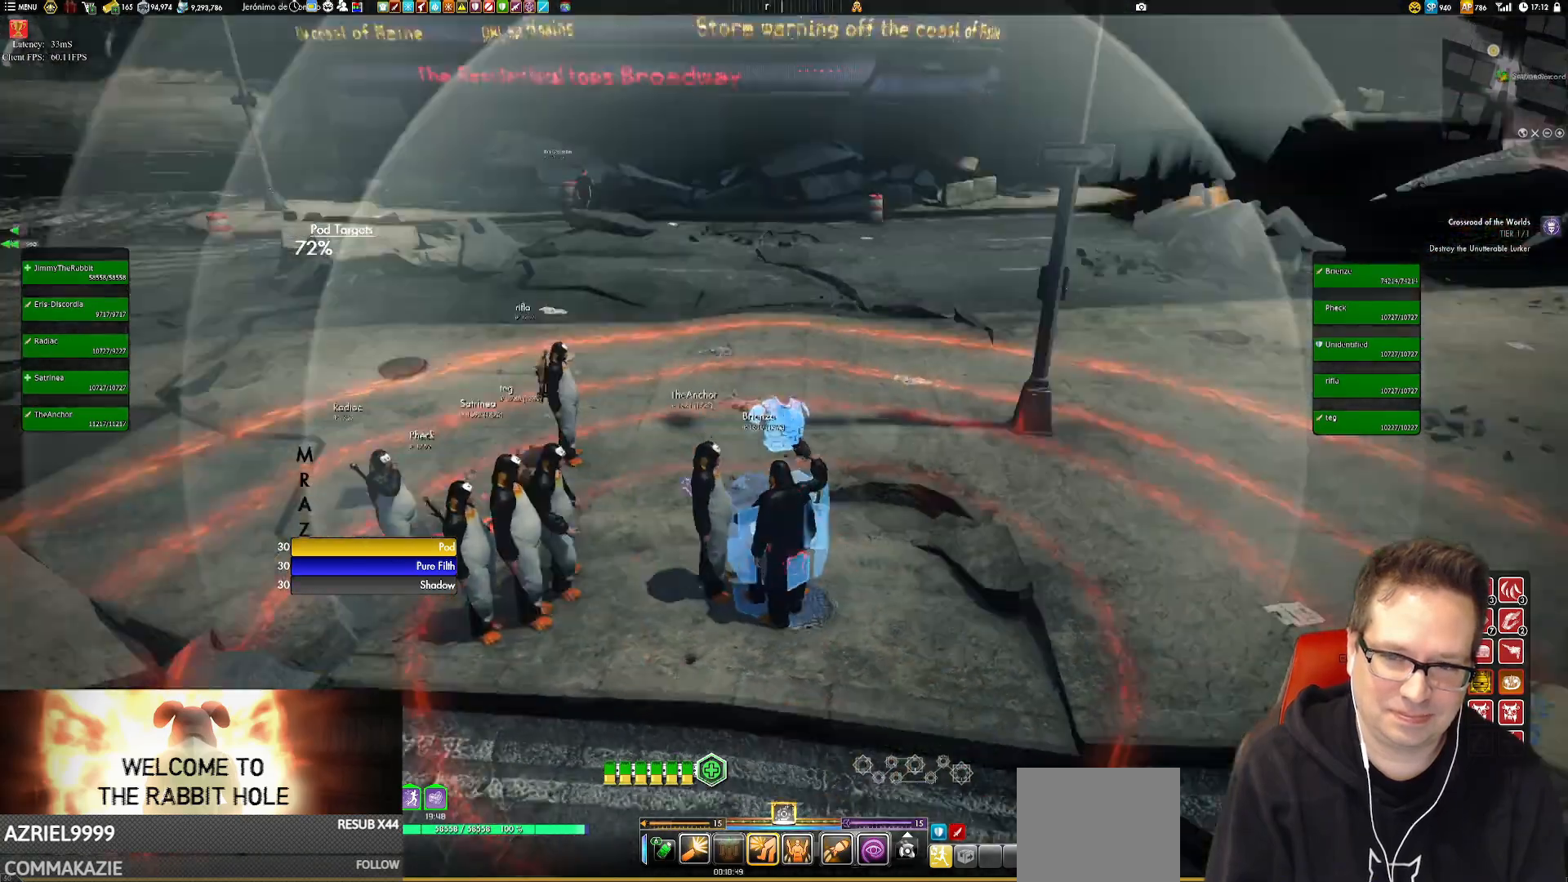
{"buttons": [], "left_stick": "center", "right_stick": "up-right", "events": [[117, "right_stick", "up-right"]]}
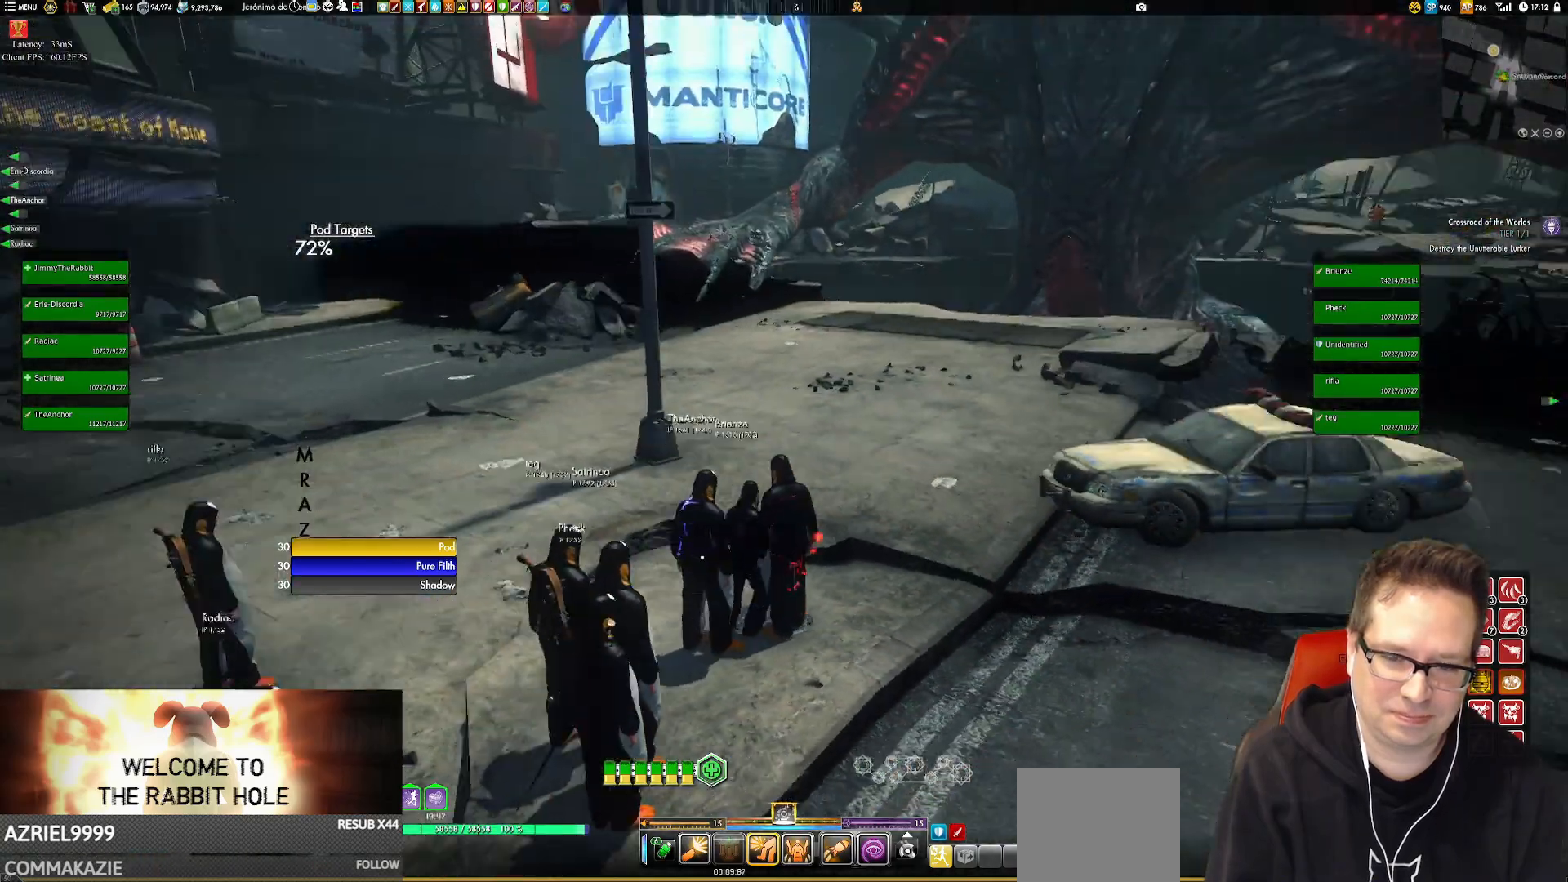
{"buttons": [], "left_stick": "center", "right_stick": "center", "events": [[217, "right_stick", "center"]]}
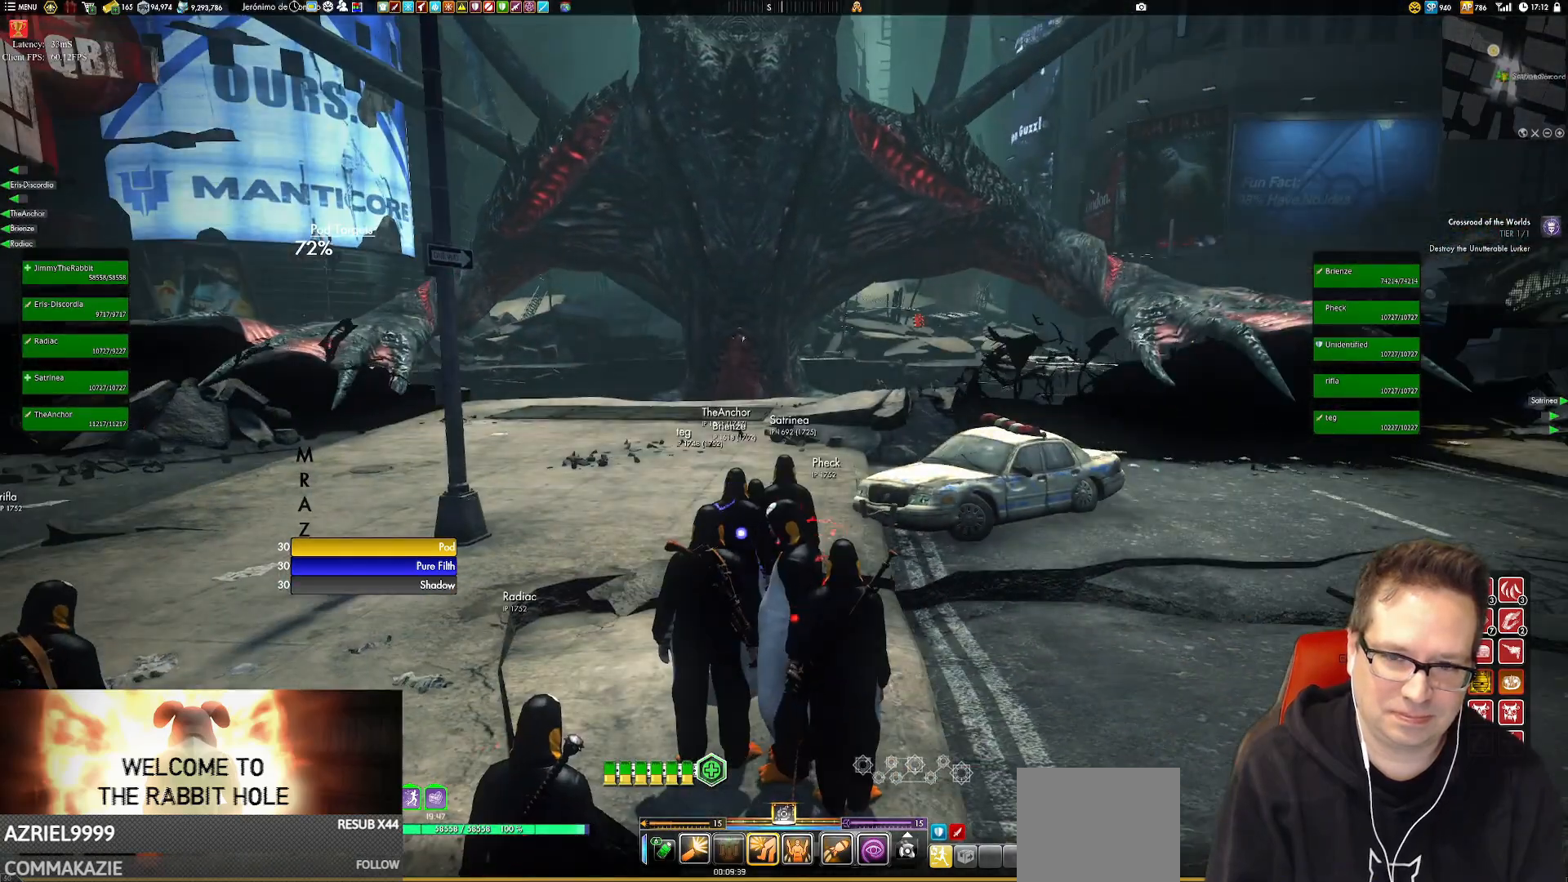
{"buttons": [], "left_stick": "center", "right_stick": "center", "events": [[17, "right_stick", "down-left"], [117, "right_stick", "center"]]}
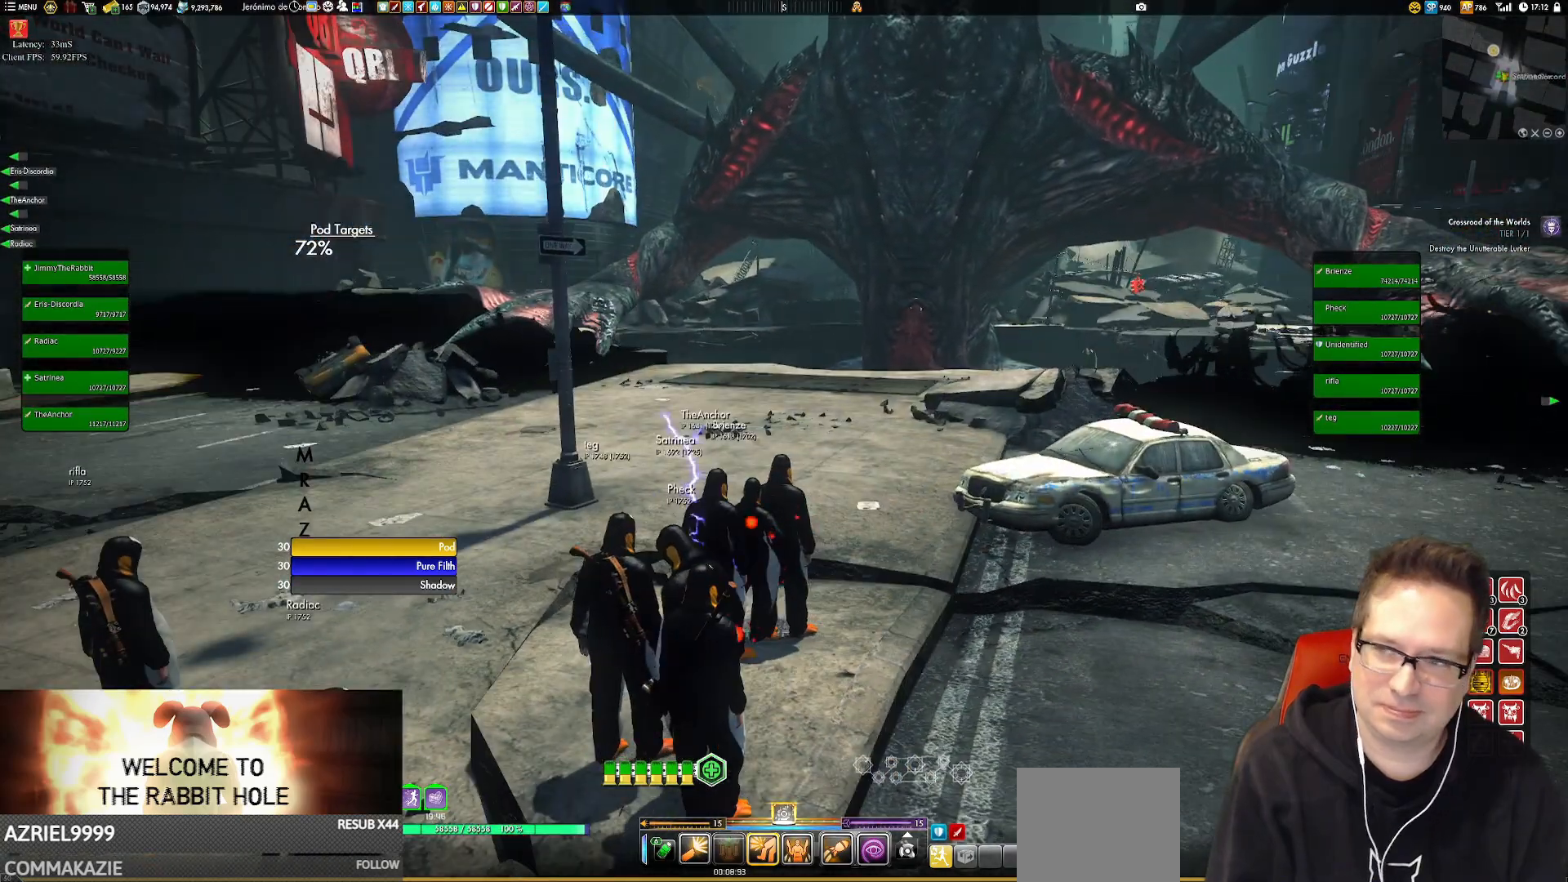
{"buttons": [], "left_stick": "center", "right_stick": "center", "events": []}
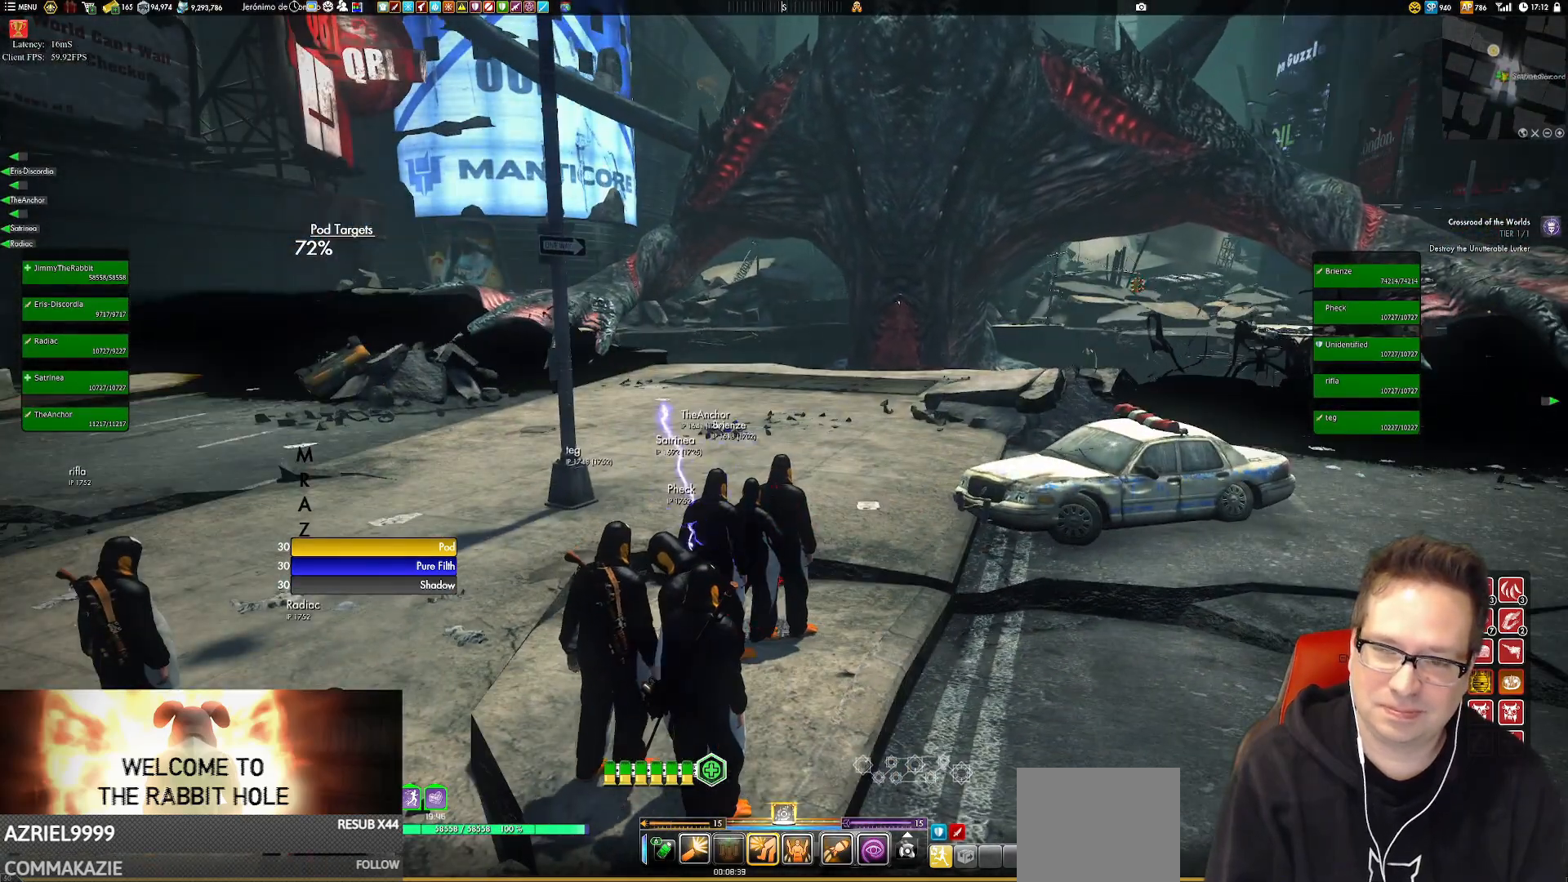
{"buttons": [], "left_stick": "center", "right_stick": "down", "events": [[451, "right_stick", "down"]]}
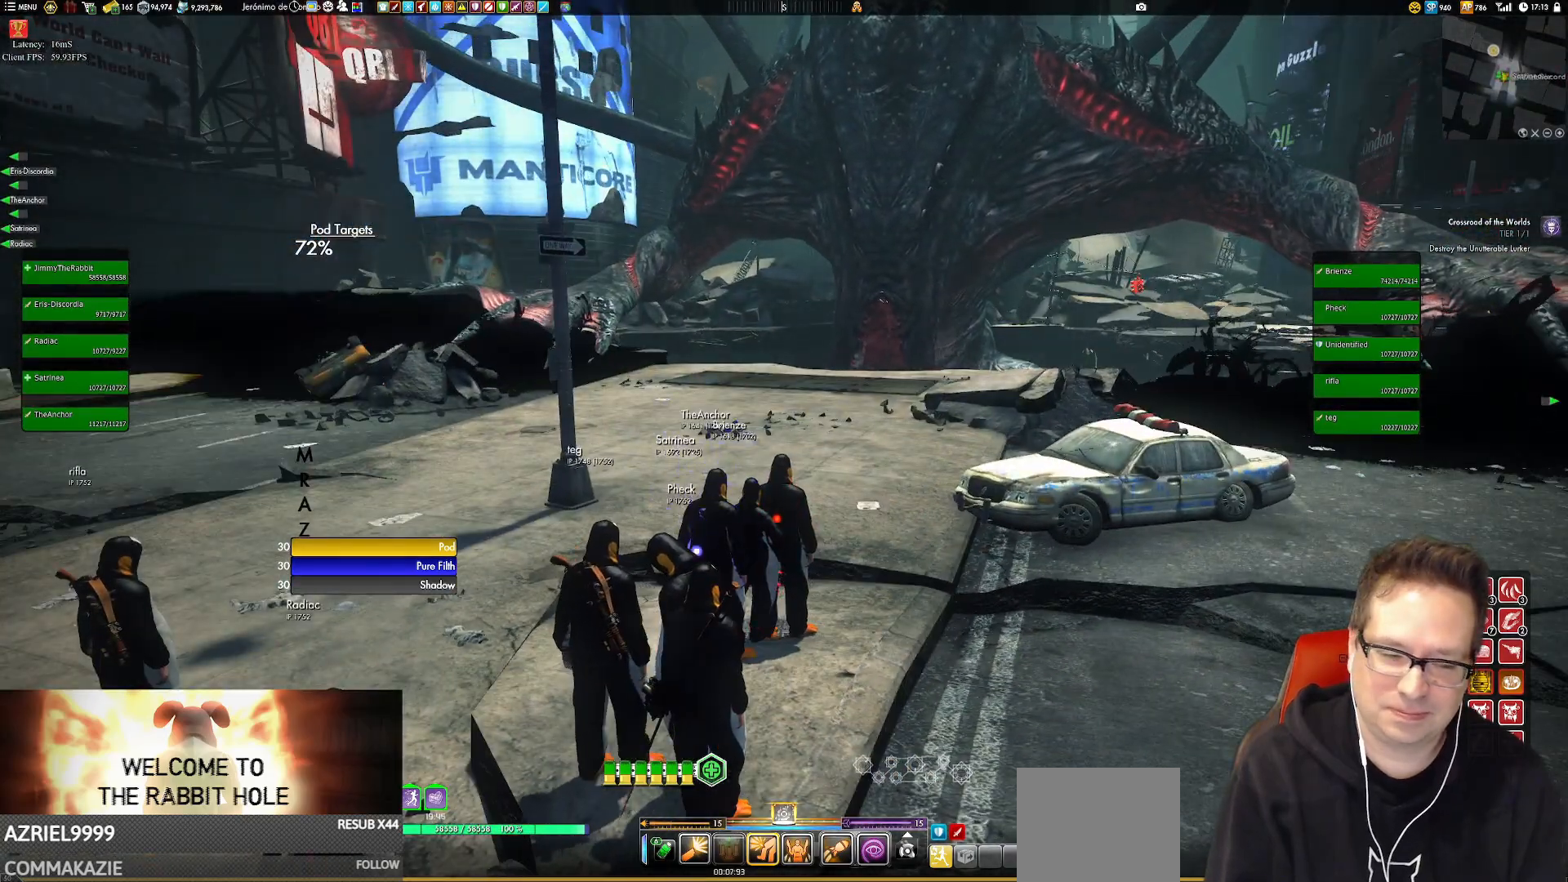
{"buttons": [], "left_stick": "center", "right_stick": "center", "events": [[117, "right_stick", "center"]]}
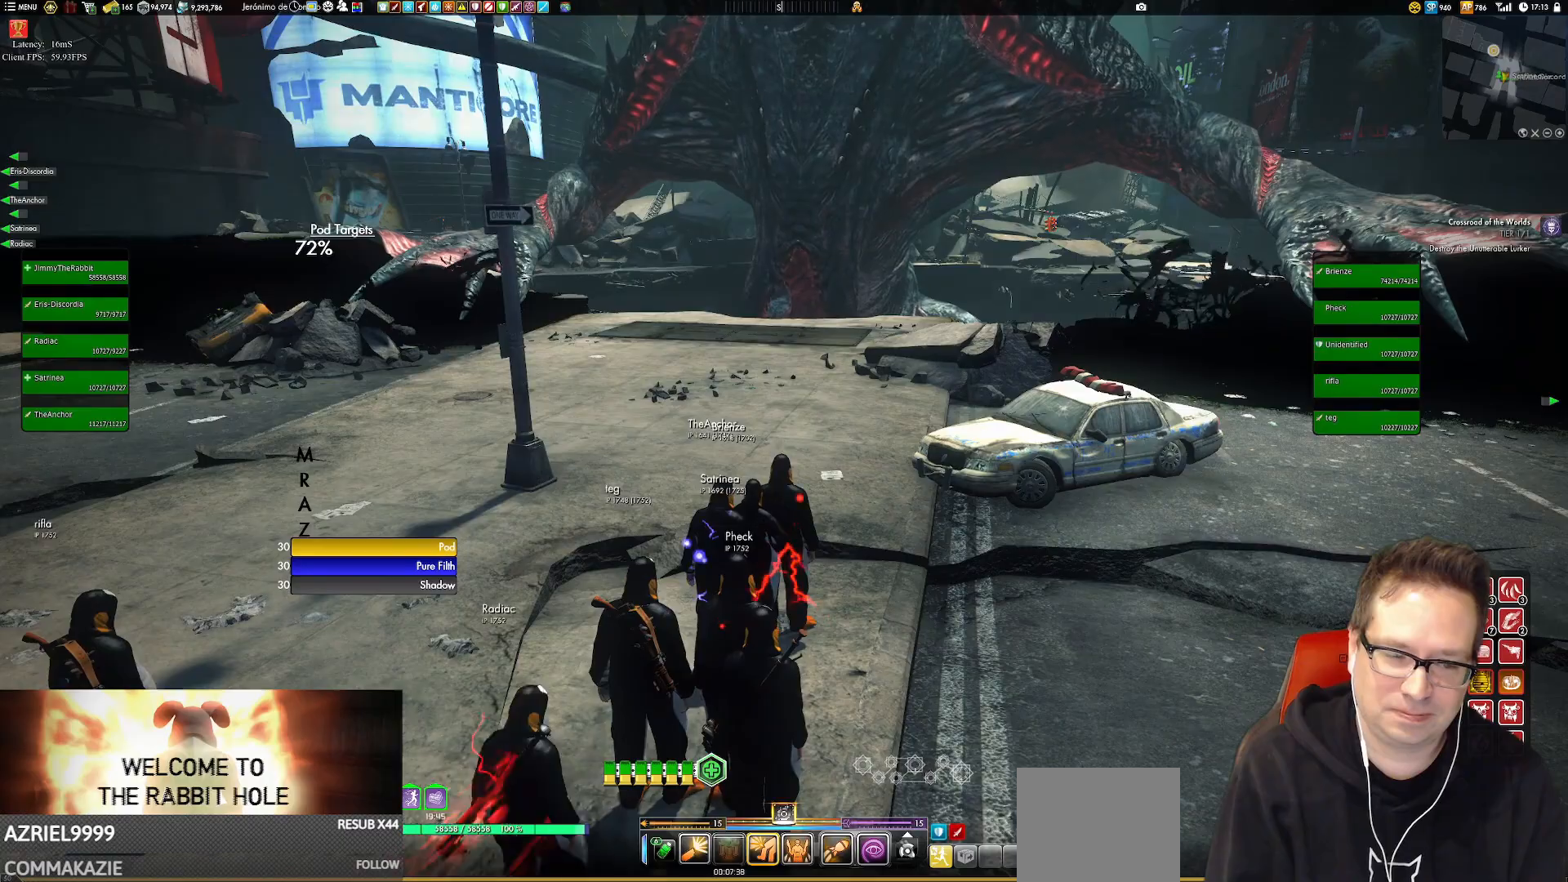
{"buttons": [], "left_stick": "center", "right_stick": "center", "events": []}
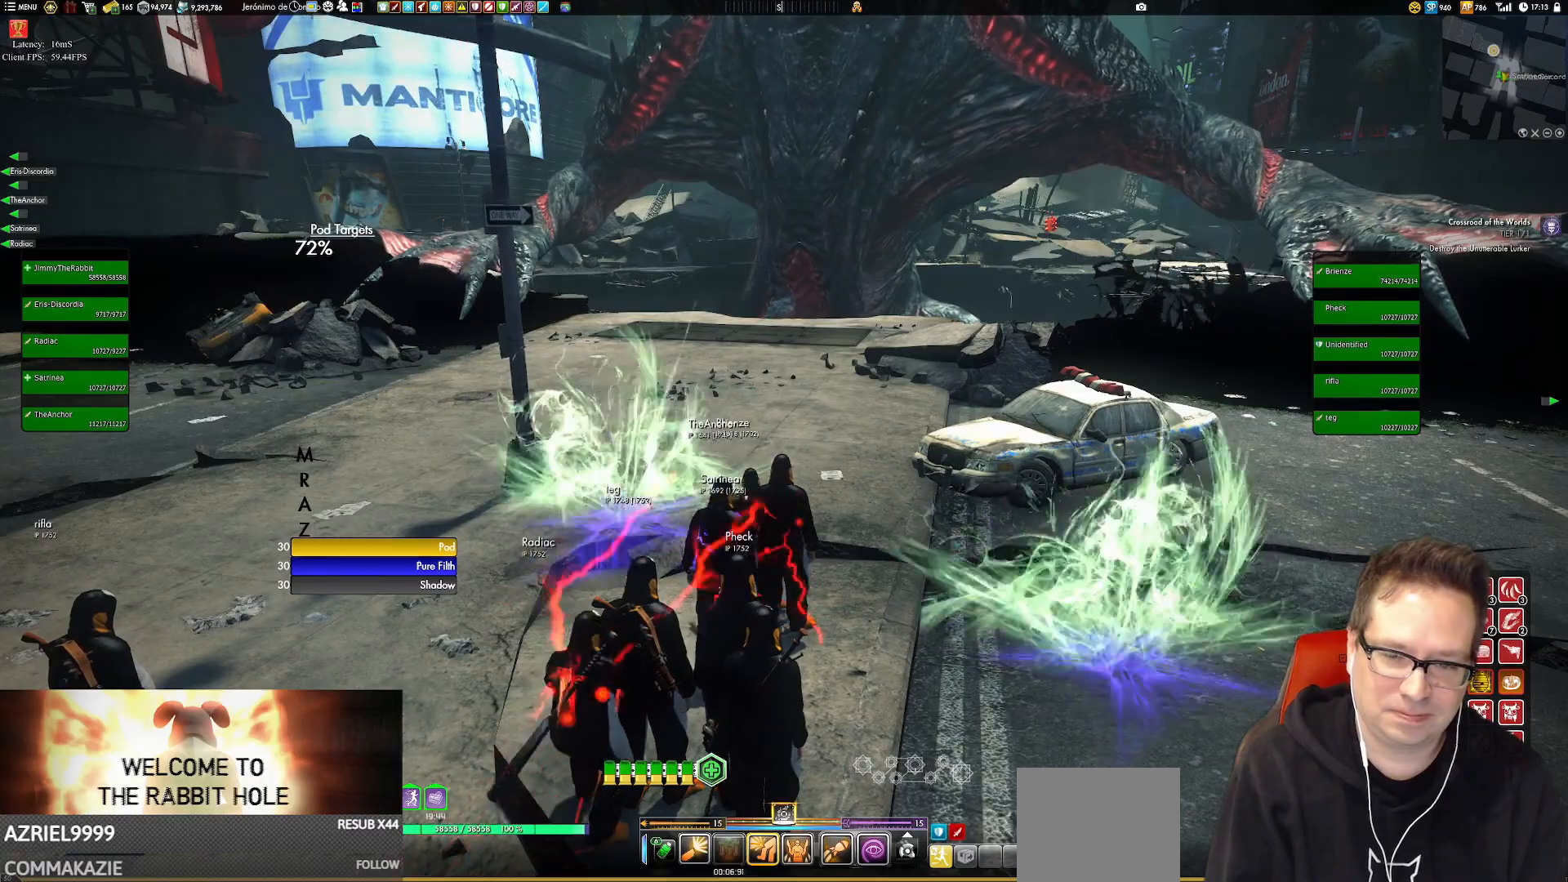
{"buttons": [], "left_stick": "center", "right_stick": "center", "events": []}
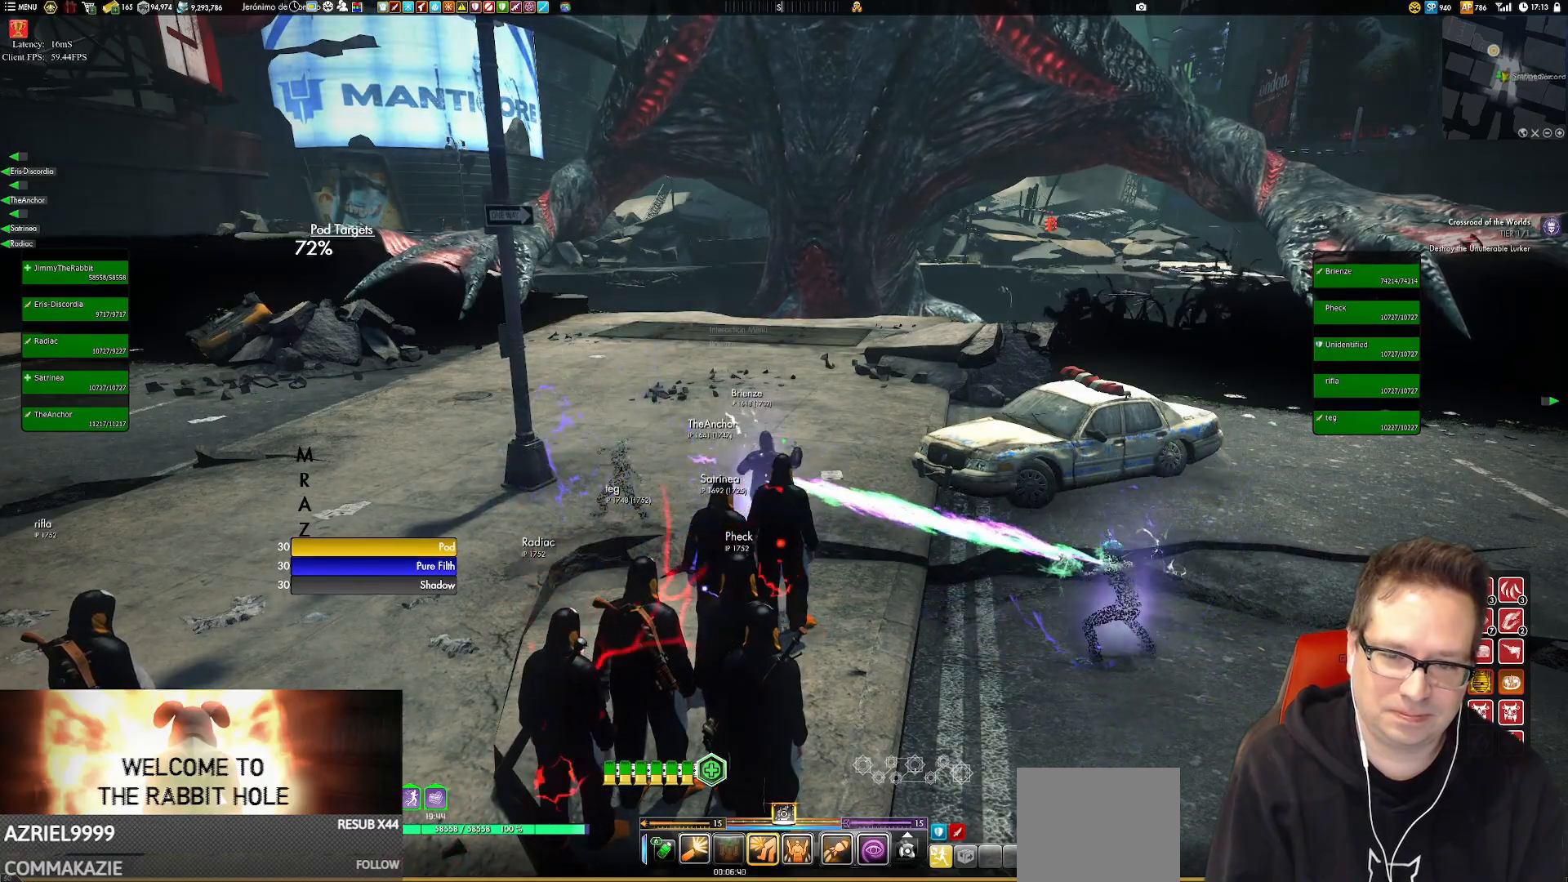
{"buttons": [], "left_stick": "center", "right_stick": "center", "events": []}
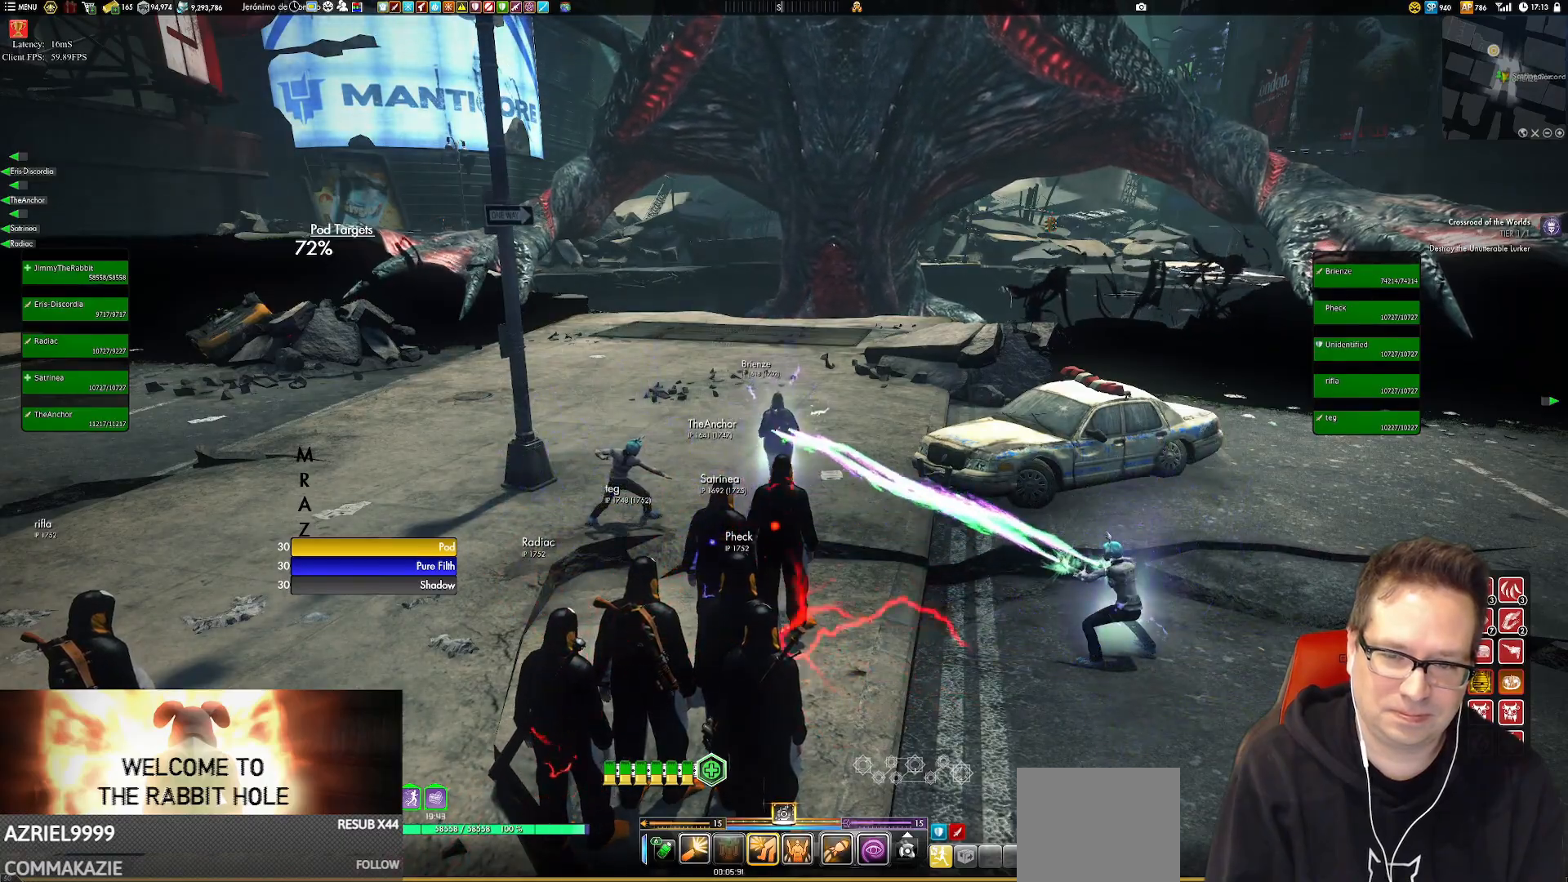
{"buttons": [], "left_stick": "up", "right_stick": "center", "events": [[317, "left_stick", "up"]]}
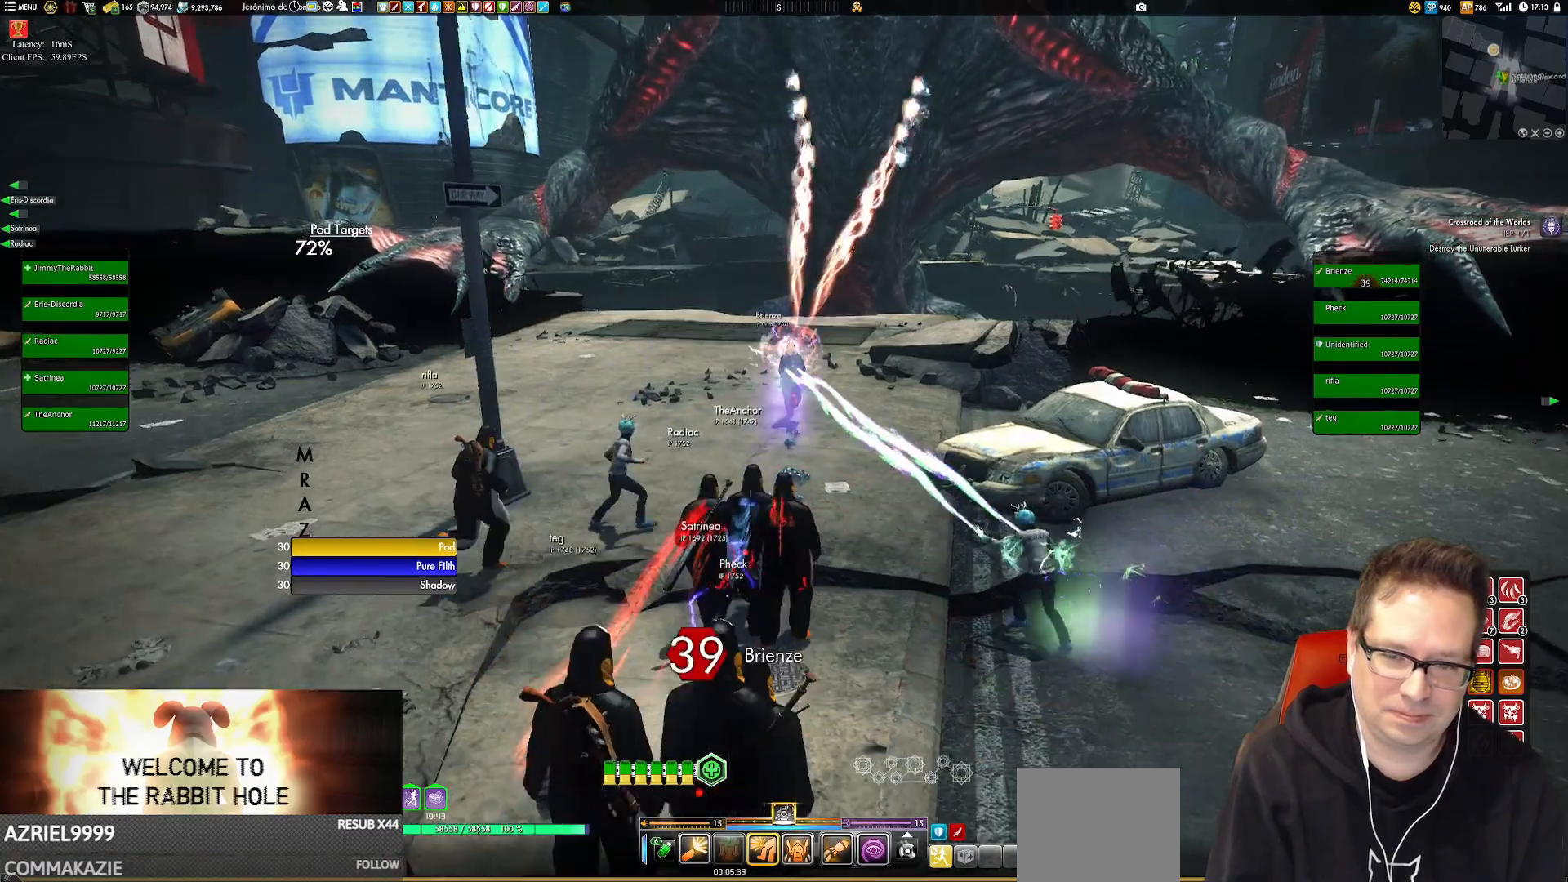
{"buttons": [], "left_stick": "up", "right_stick": "center", "events": [[17, "L1", "down"], [84, "L1", "up"], [417, "L1", "down"], [484, "L1", "up"]]}